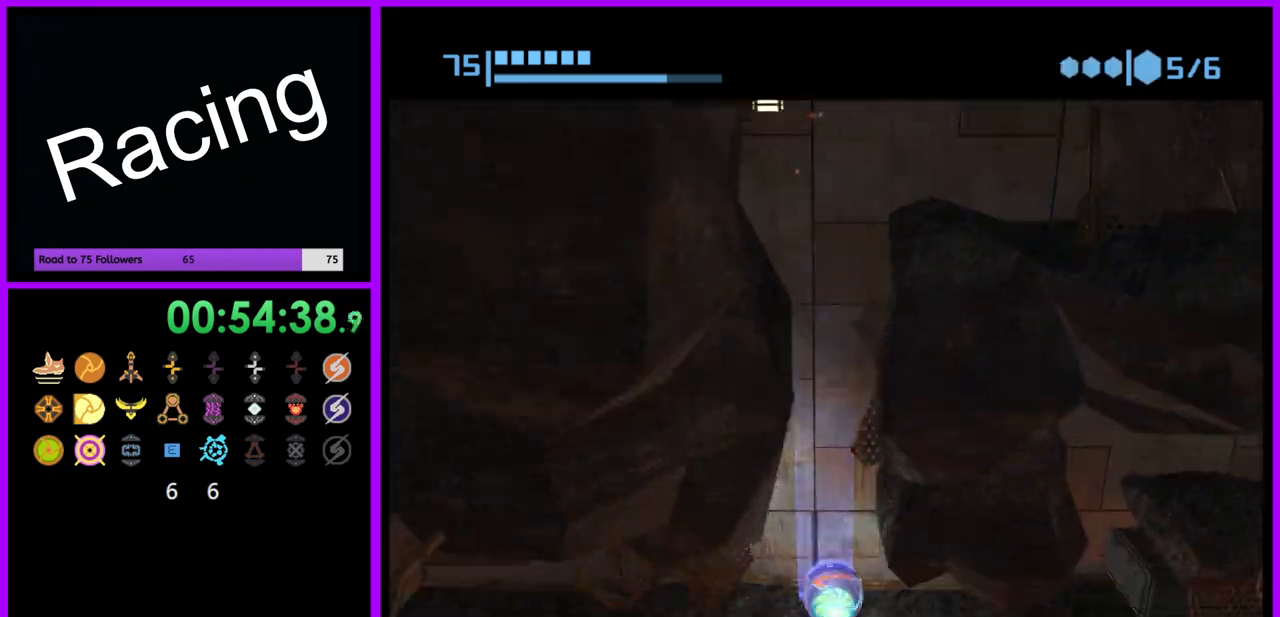
Gameplay with a controller (Nintendo layout); each line is a JSON object with the inputs held at the frame after it. "events" lists button and stick changes between this image and that frame as [ms after this image, input, new state], when the widget could be followed in between. Not read: L3 R3.
{"buttons": [], "left_stick": "center", "right_stick": "center", "events": [[467, "left_stick", "center"]]}
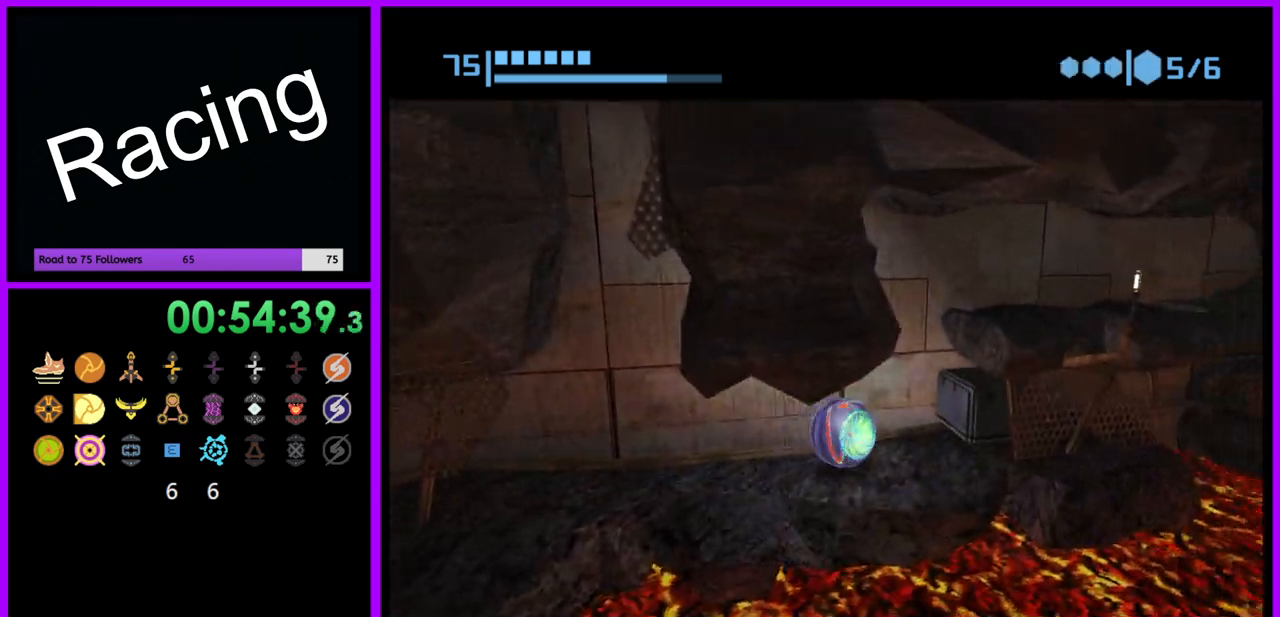
{"buttons": [], "left_stick": "center", "right_stick": "center", "events": [[67, "left_stick", "left"], [217, "left_stick", "center"], [233, "A", "down"], [317, "A", "up"]]}
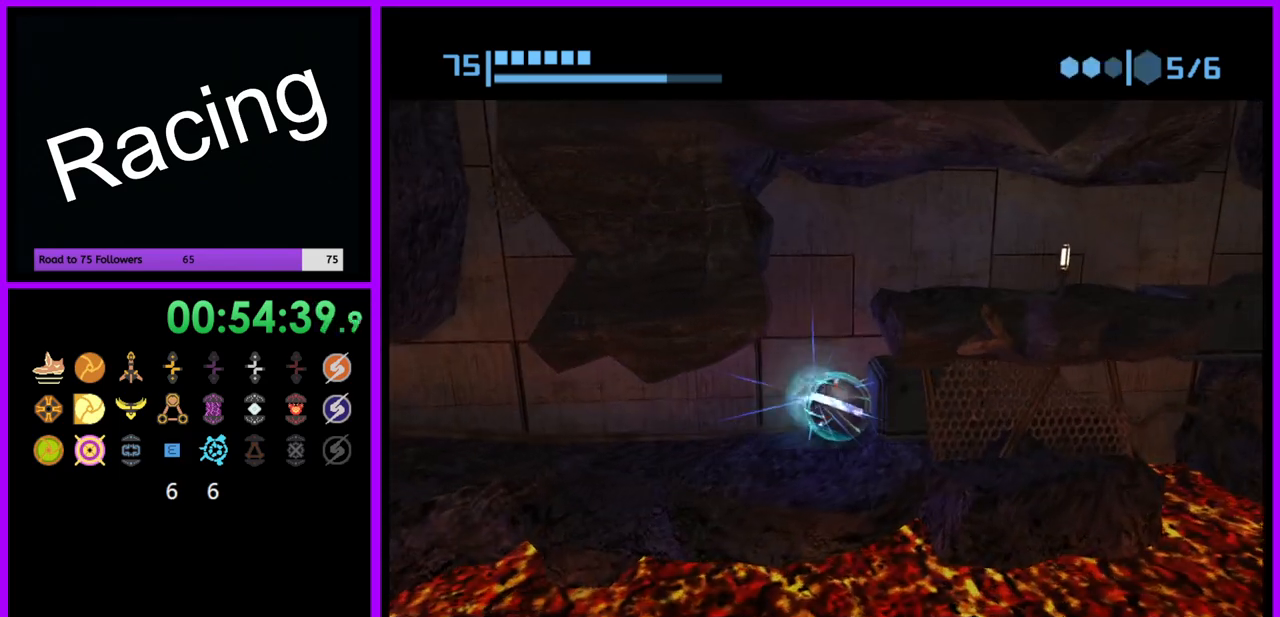
{"buttons": [], "left_stick": "center", "right_stick": "center", "events": []}
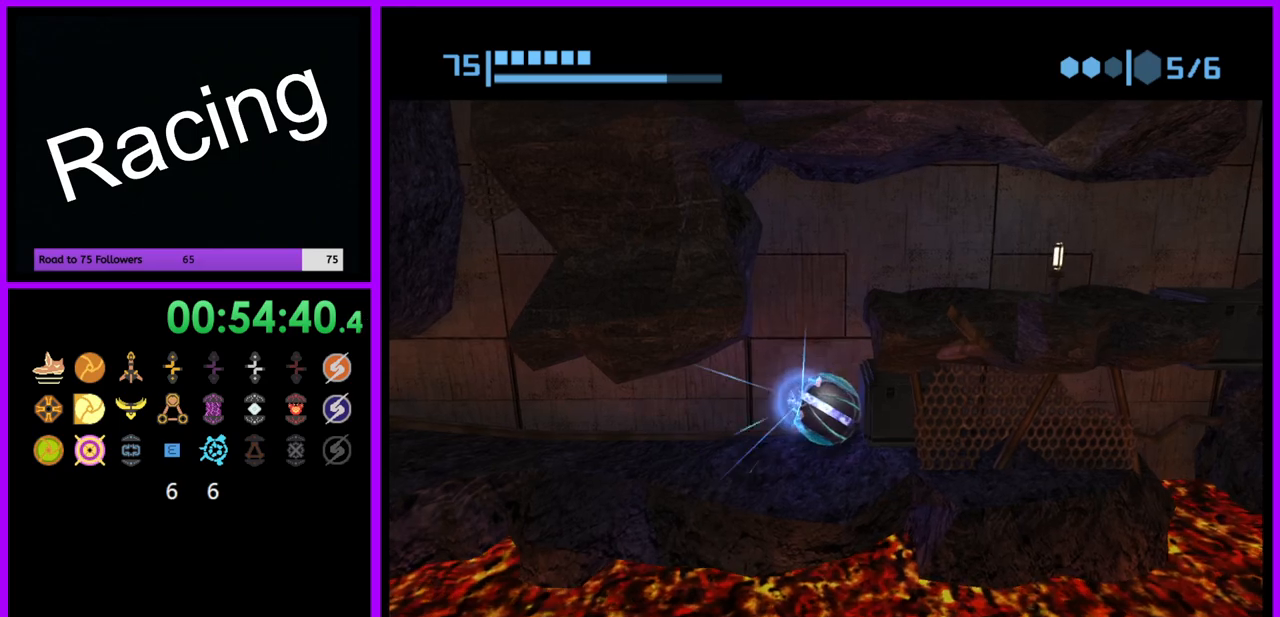
{"buttons": [], "left_stick": "right", "right_stick": "center", "events": [[200, "left_stick", "right"]]}
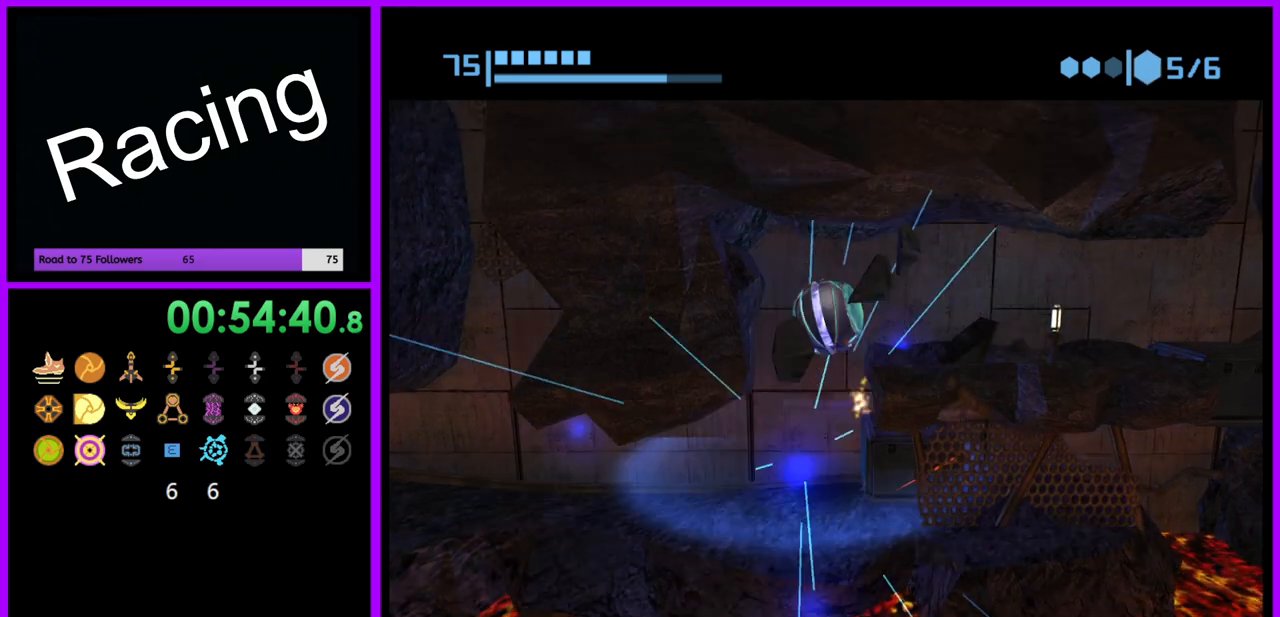
{"buttons": [], "left_stick": "right", "right_stick": "center", "events": []}
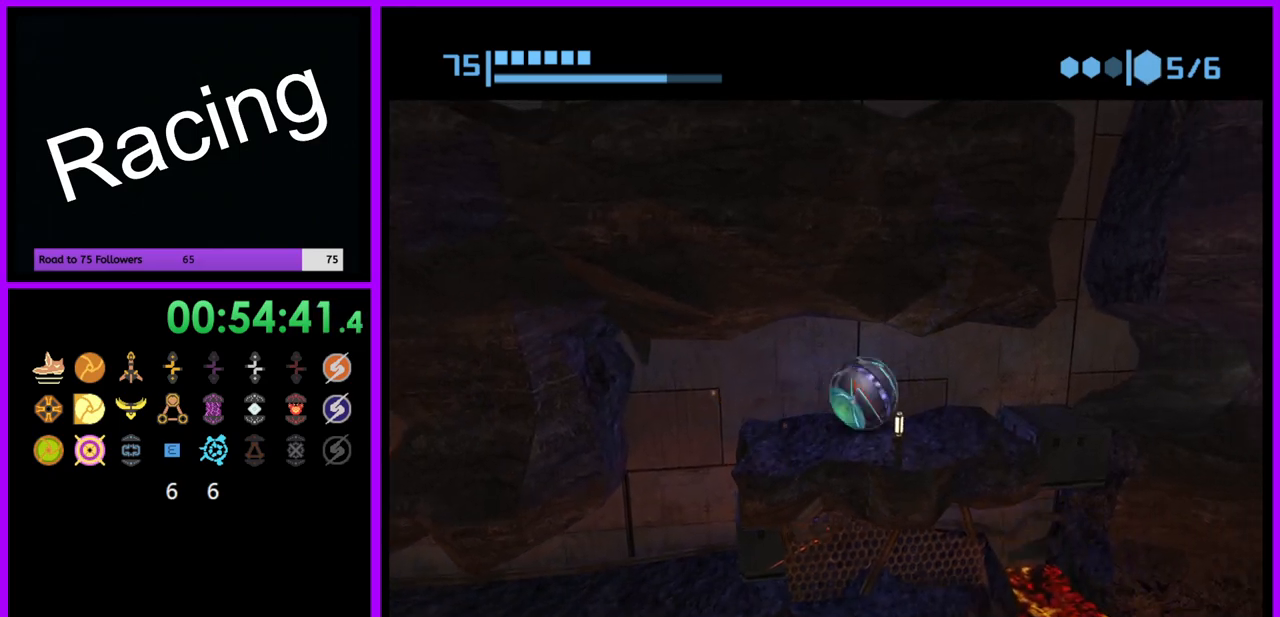
{"buttons": [], "left_stick": "center", "right_stick": "center", "events": [[117, "left_stick", "center"], [217, "left_stick", "left"], [433, "left_stick", "center"]]}
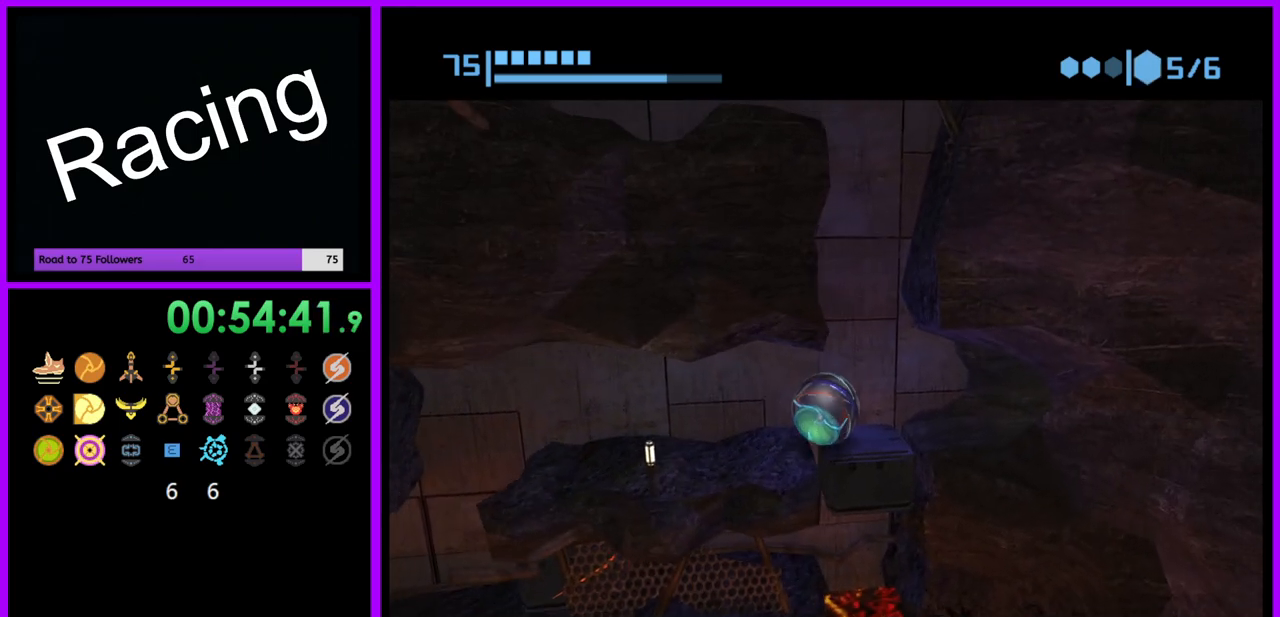
{"buttons": [], "left_stick": "left", "right_stick": "center", "events": [[150, "left_stick", "right"], [300, "left_stick", "center"], [400, "left_stick", "left"], [433, "A", "down"], [500, "A", "up"]]}
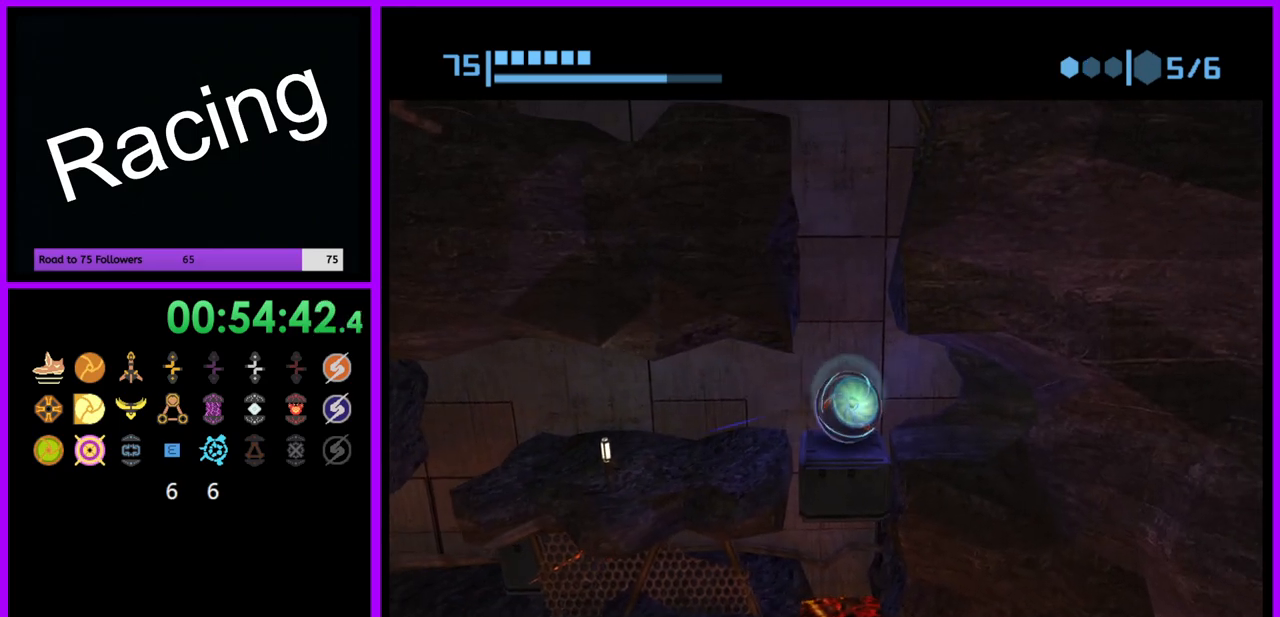
{"buttons": [], "left_stick": "center", "right_stick": "center", "events": [[17, "left_stick", "center"]]}
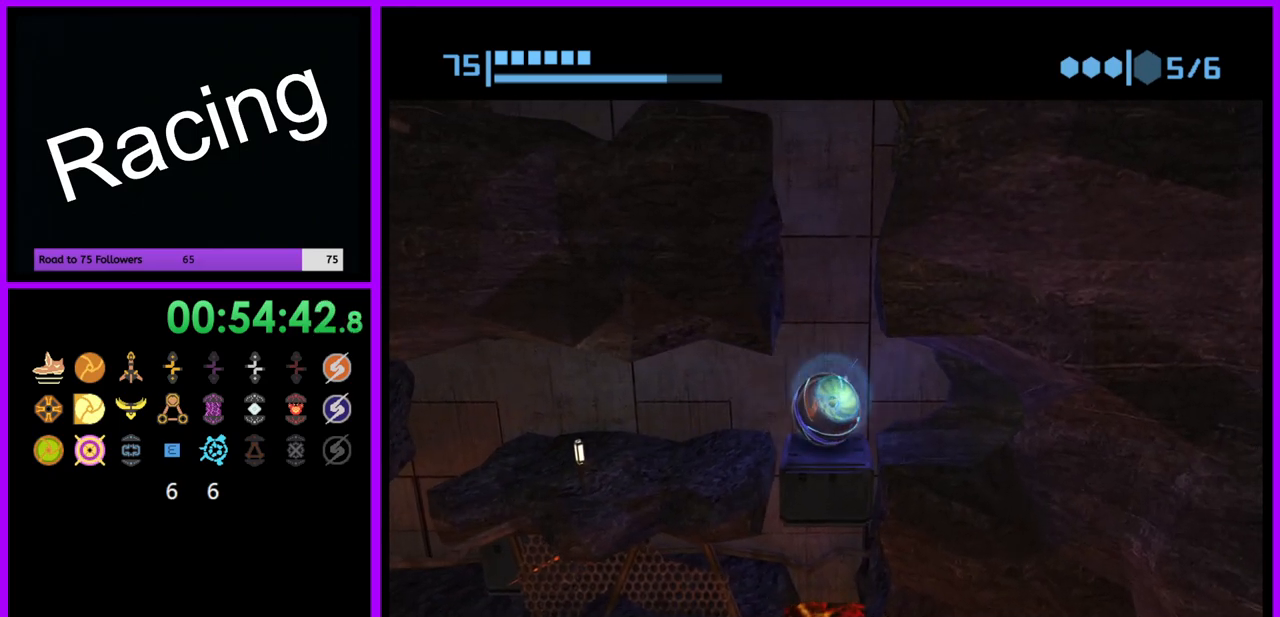
{"buttons": [], "left_stick": "center", "right_stick": "center", "events": [[333, "A", "down"], [450, "A", "up"]]}
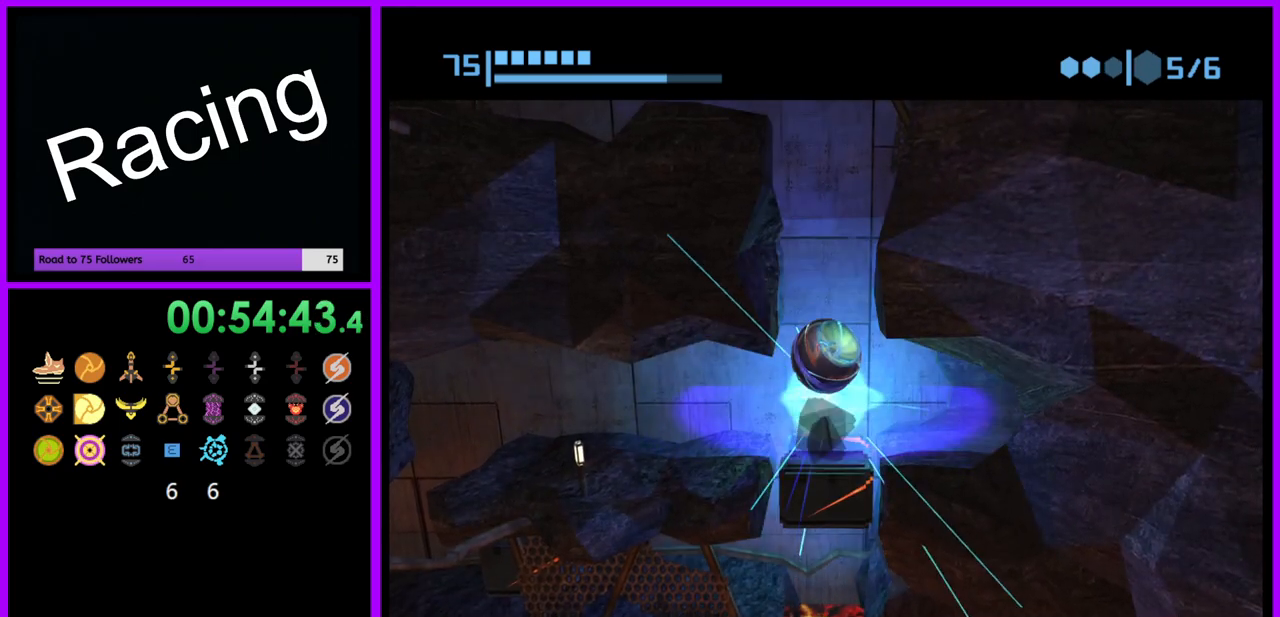
{"buttons": [], "left_stick": "center", "right_stick": "center", "events": [[117, "A", "down"], [200, "A", "up"]]}
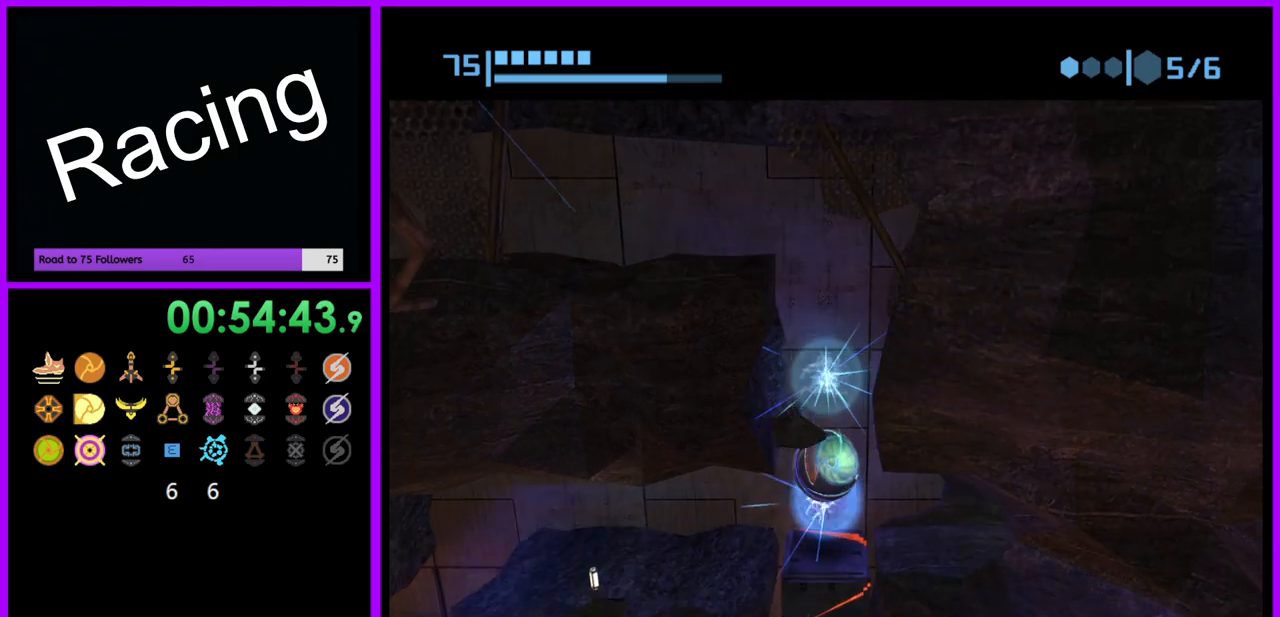
{"buttons": ["B"], "left_stick": "left", "right_stick": "center", "events": [[50, "B", "down"], [450, "left_stick", "left"]]}
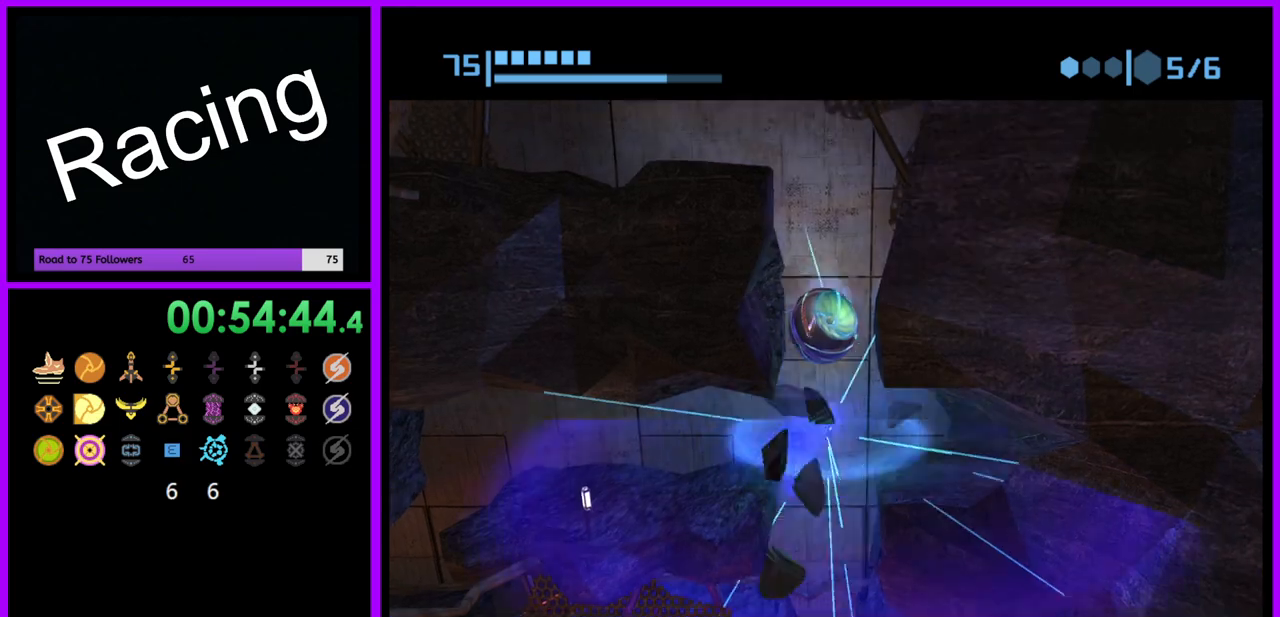
{"buttons": ["B"], "left_stick": "left", "right_stick": "center", "events": []}
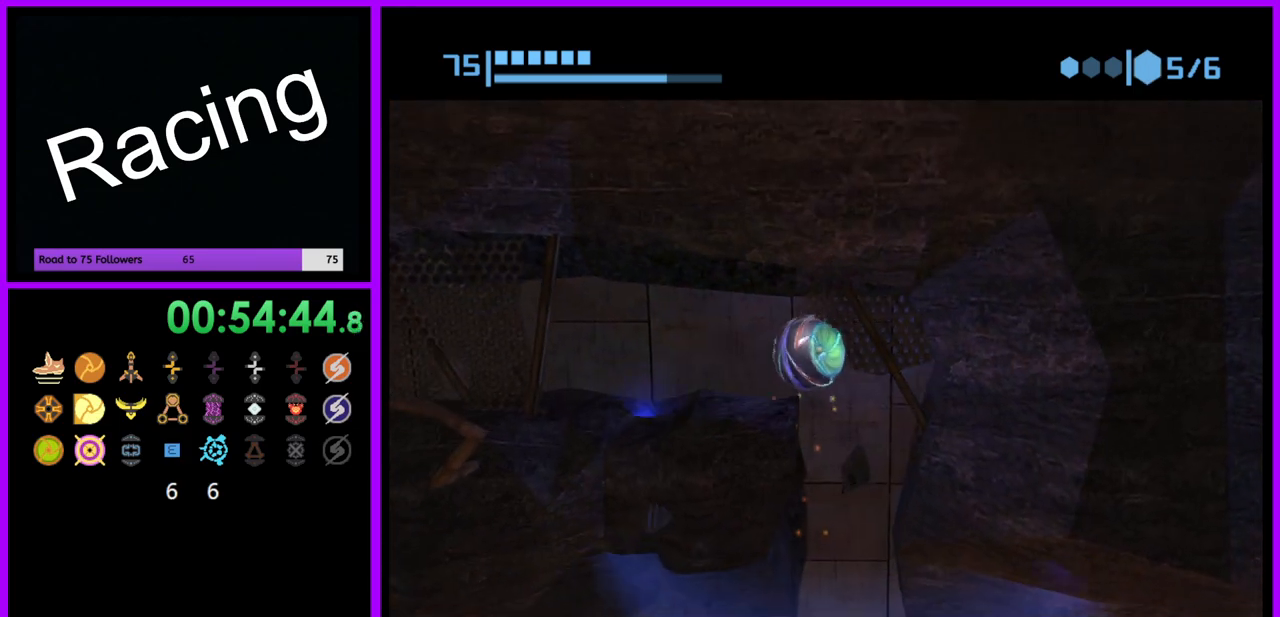
{"buttons": [], "left_stick": "left", "right_stick": "center", "events": [[333, "B", "up"]]}
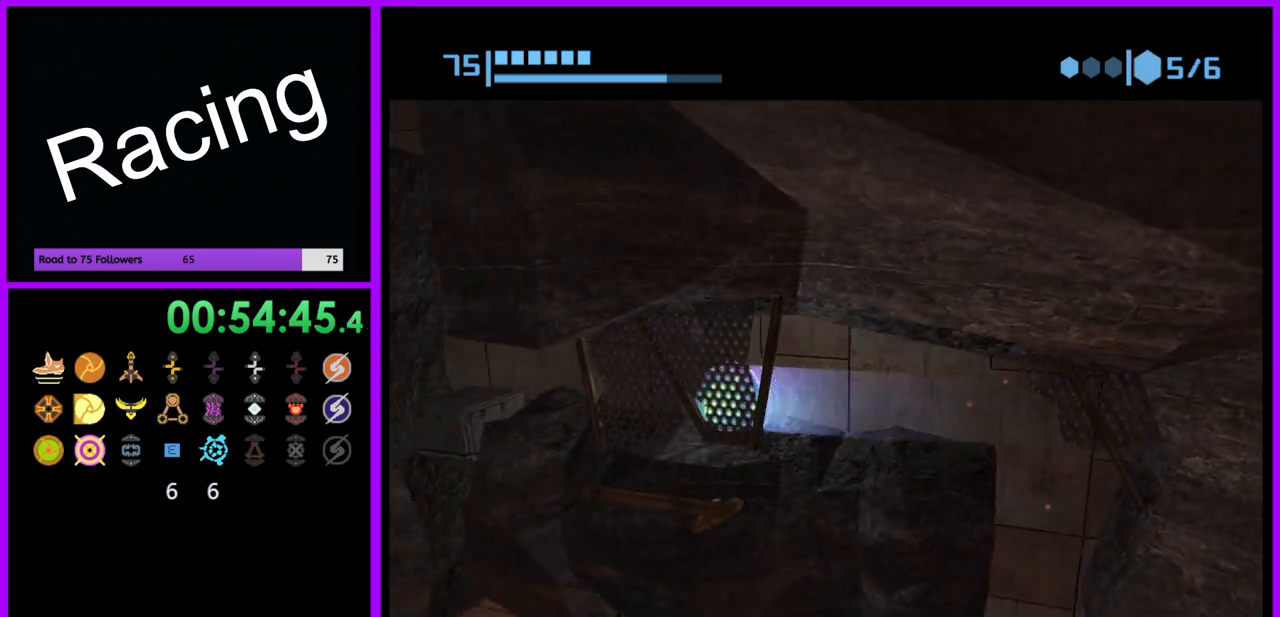
{"buttons": [], "left_stick": "center", "right_stick": "center", "events": [[200, "left_stick", "center"]]}
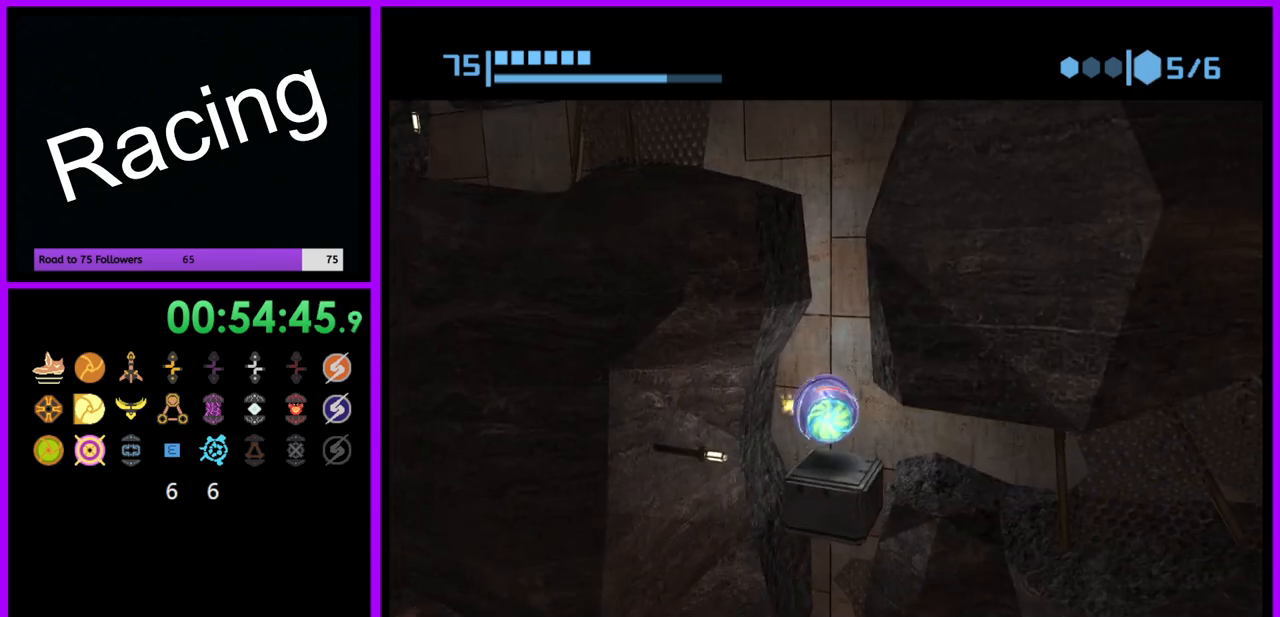
{"buttons": [], "left_stick": "center", "right_stick": "center", "events": [[167, "A", "down"], [250, "A", "up"]]}
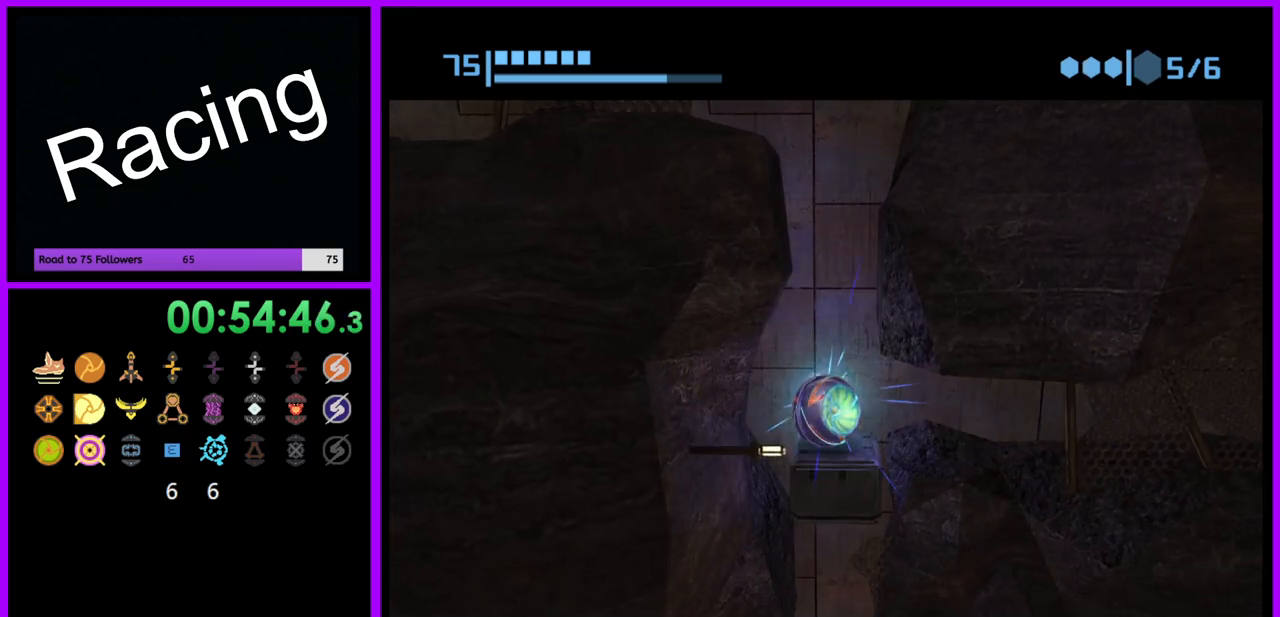
{"buttons": [], "left_stick": "center", "right_stick": "center", "events": []}
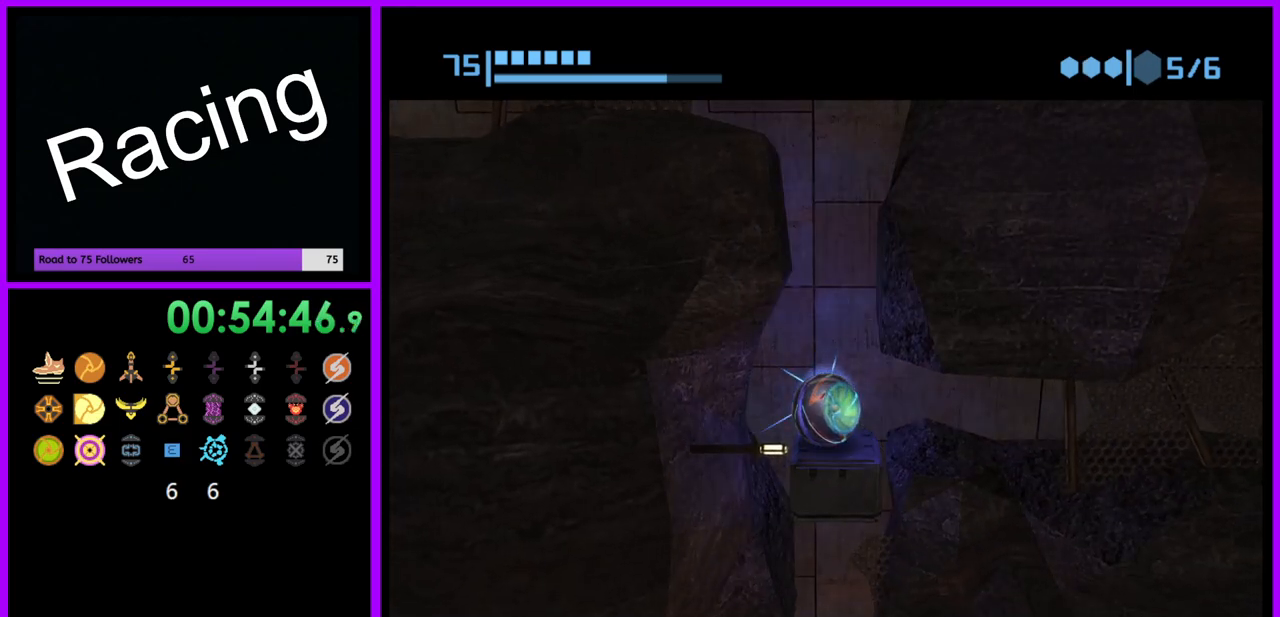
{"buttons": [], "left_stick": "center", "right_stick": "center", "events": [[100, "A", "down"], [217, "A", "up"], [417, "A", "down"], [500, "A", "up"]]}
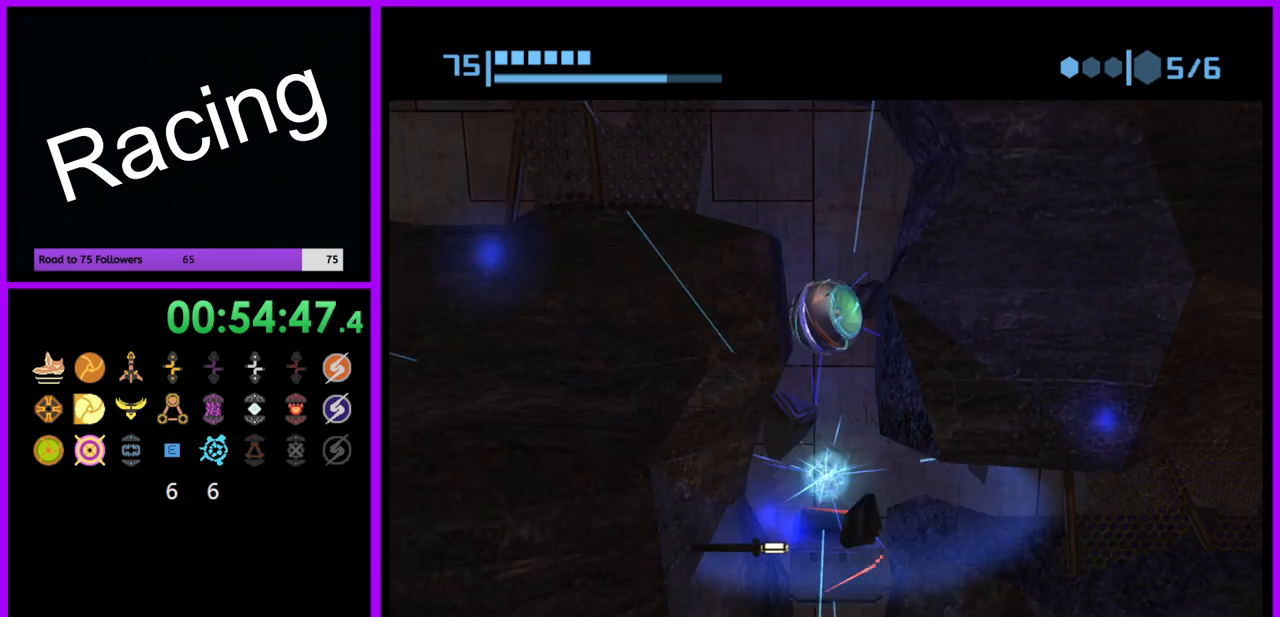
{"buttons": ["B"], "left_stick": "center", "right_stick": "center", "events": [[233, "B", "down"]]}
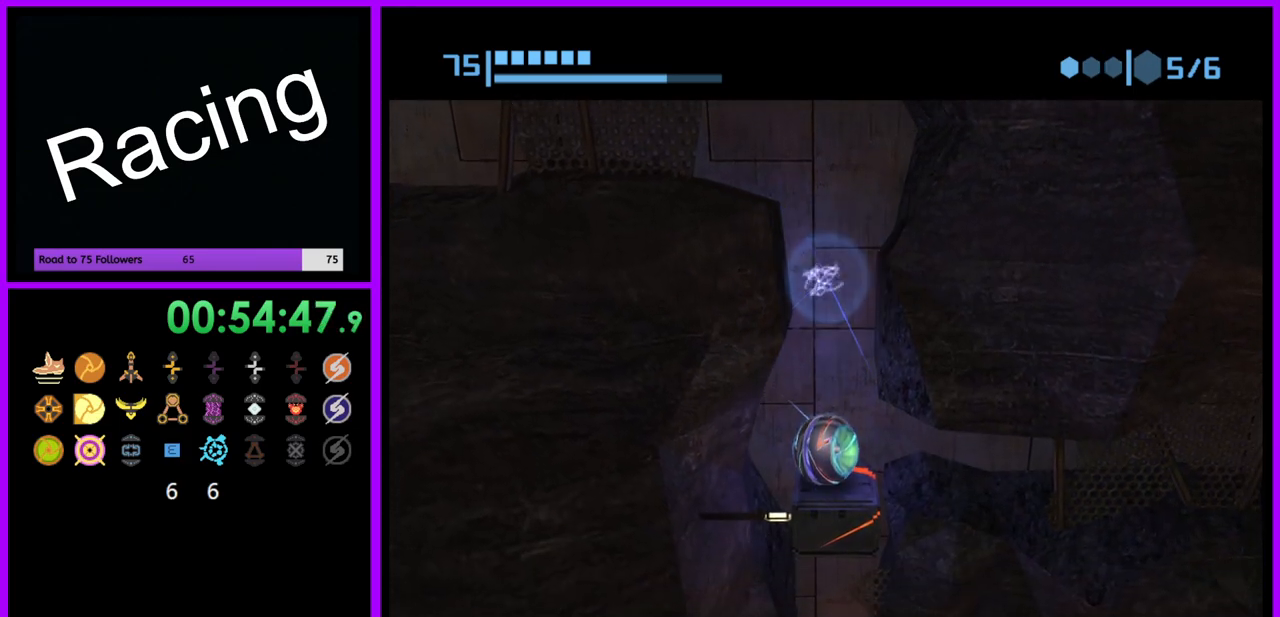
{"buttons": ["B"], "left_stick": "left", "right_stick": "center", "events": [[233, "left_stick", "left"]]}
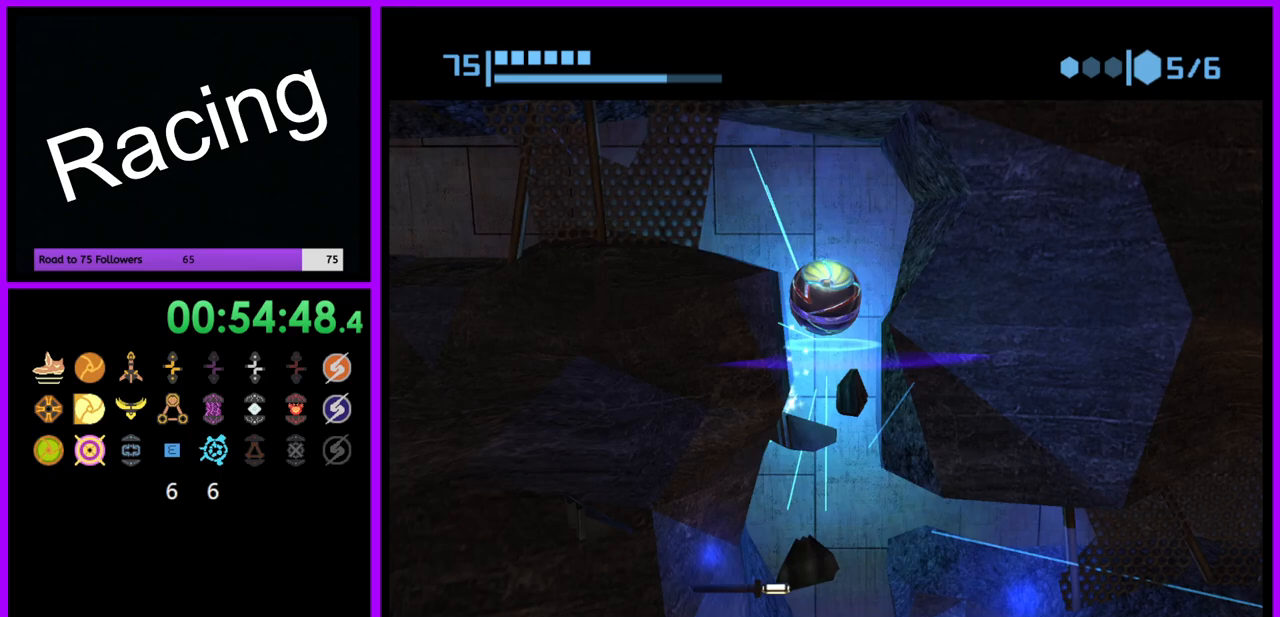
{"buttons": ["B"], "left_stick": "left", "right_stick": "center", "events": []}
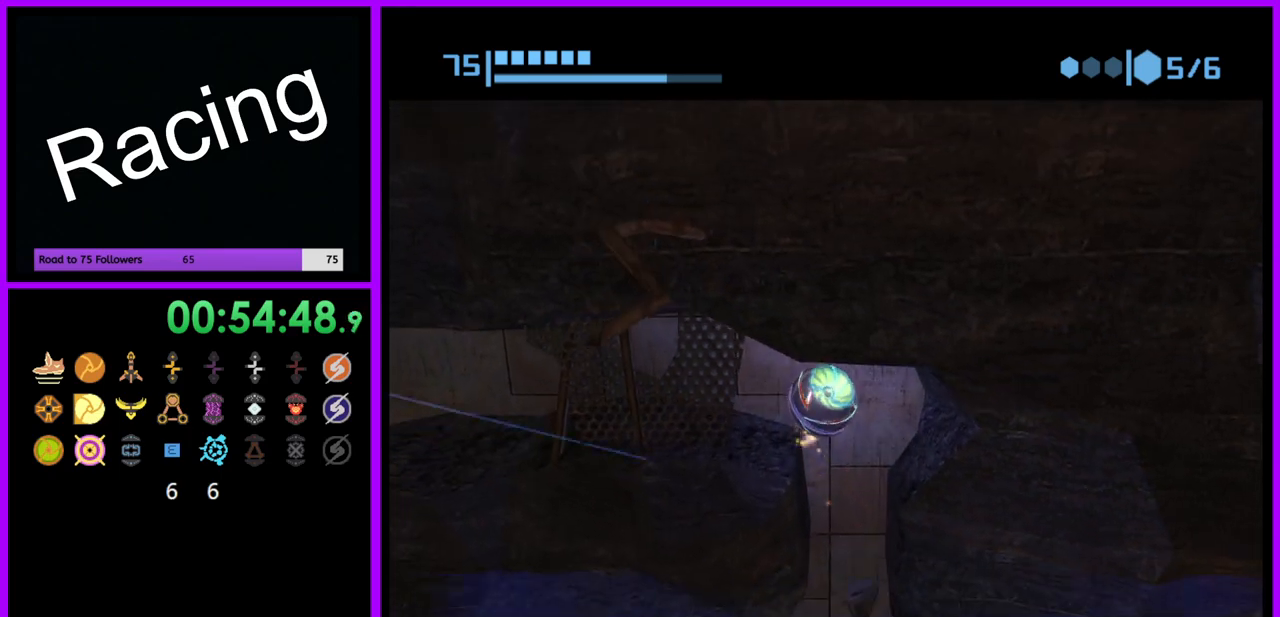
{"buttons": [], "left_stick": "left", "right_stick": "center", "events": [[267, "B", "up"]]}
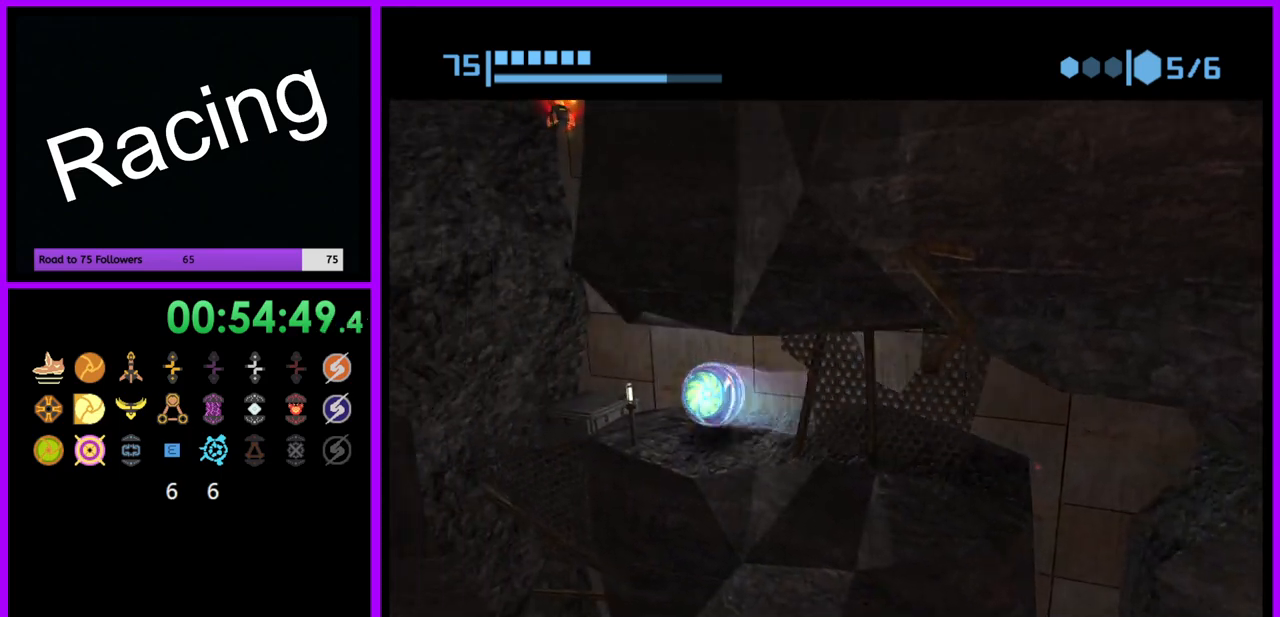
{"buttons": ["A"], "left_stick": "center", "right_stick": "center", "events": [[150, "left_stick", "center"], [433, "A", "down"]]}
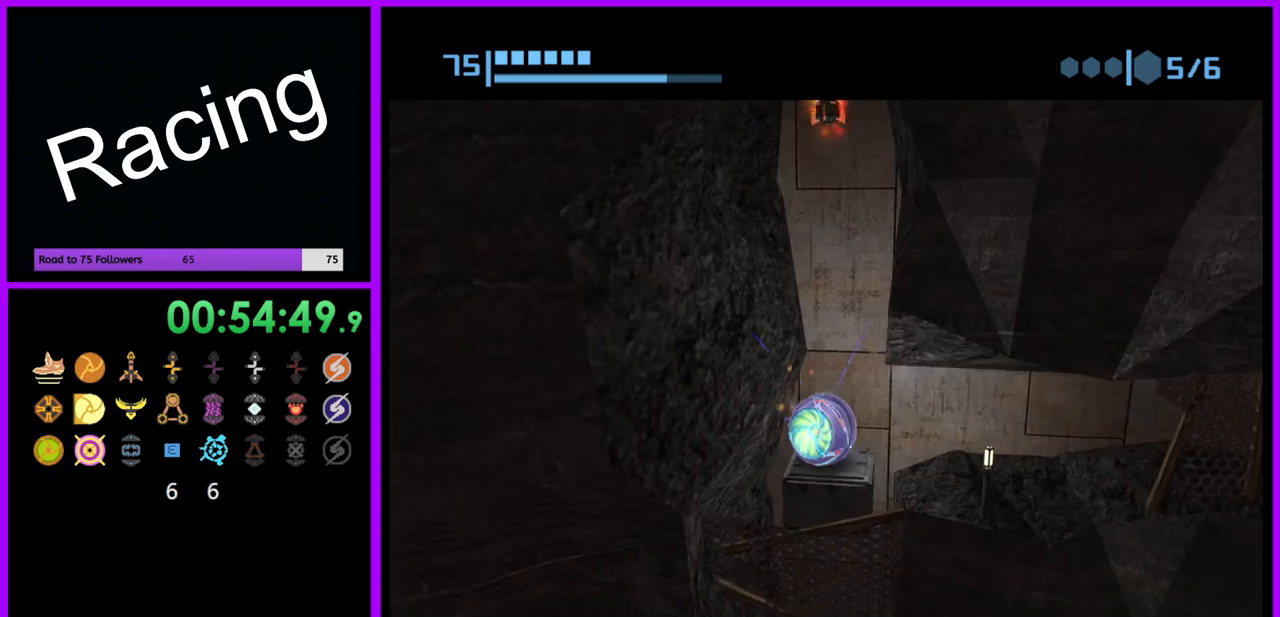
{"buttons": [], "left_stick": "center", "right_stick": "center", "events": [[33, "A", "up"]]}
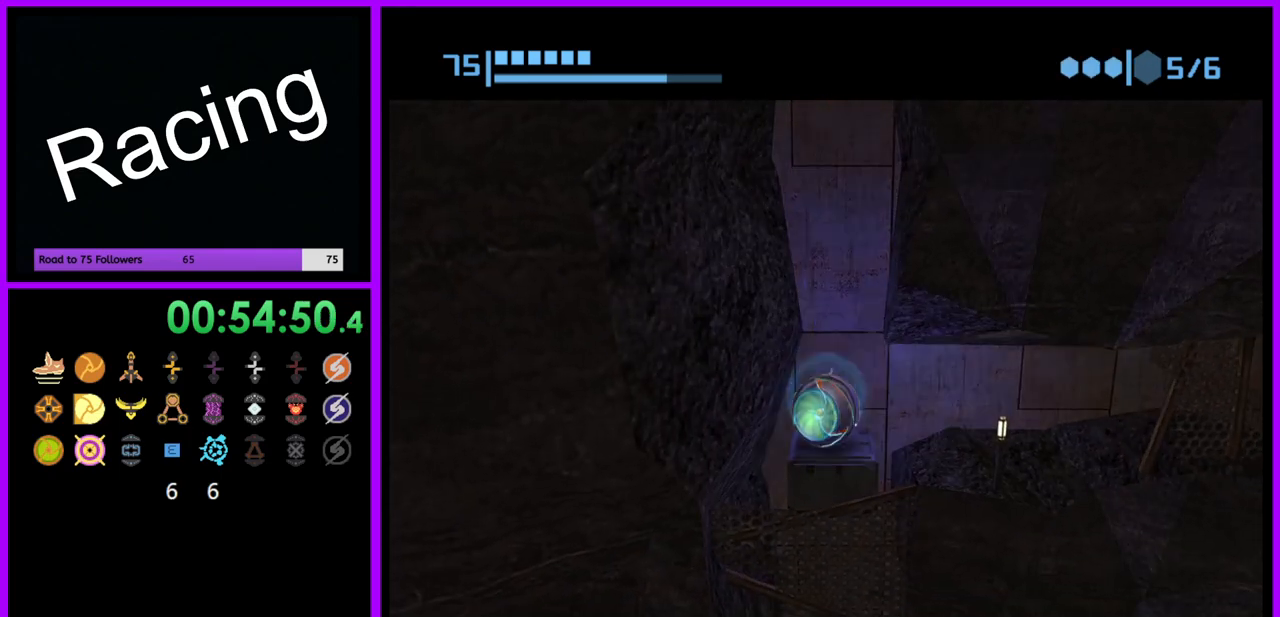
{"buttons": [], "left_stick": "center", "right_stick": "center", "events": [[317, "A", "down"], [433, "A", "up"]]}
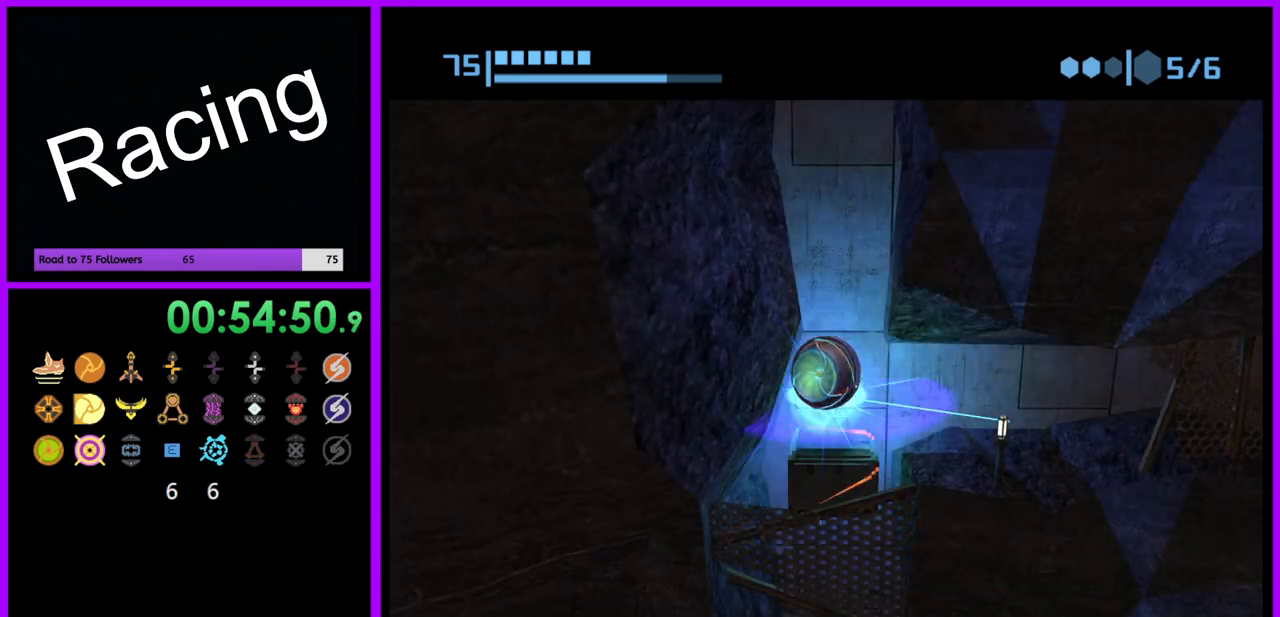
{"buttons": [], "left_stick": "center", "right_stick": "center", "events": [[100, "A", "down"], [217, "A", "up"]]}
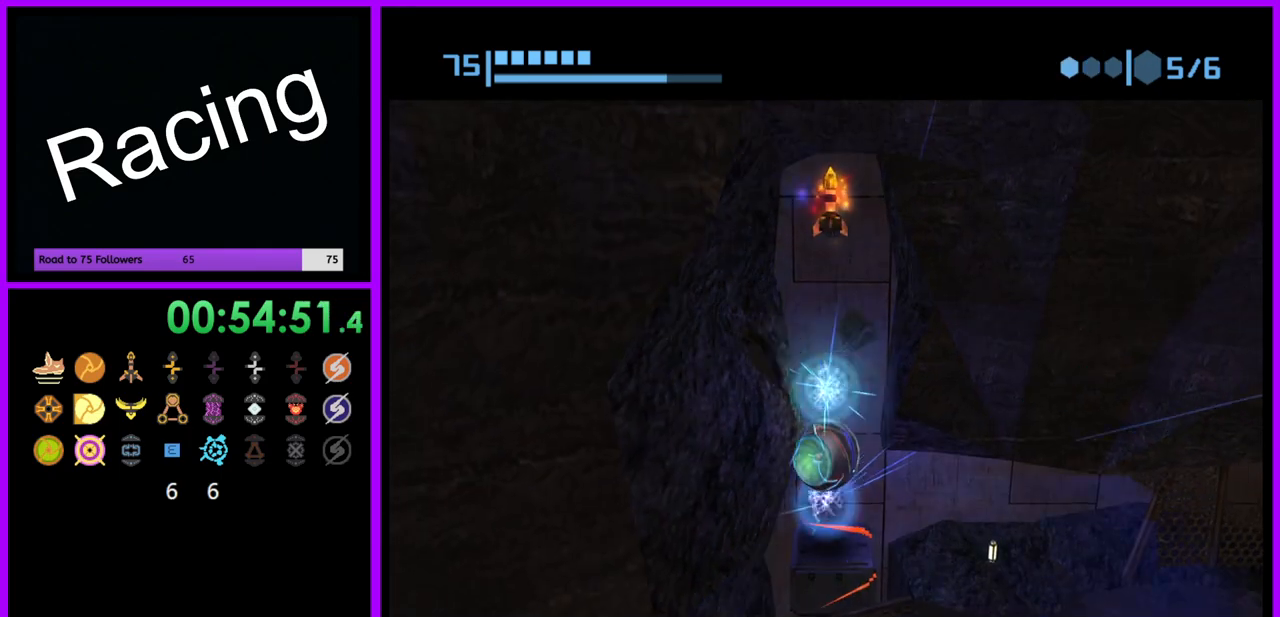
{"buttons": ["B"], "left_stick": "center", "right_stick": "center", "events": [[83, "B", "down"]]}
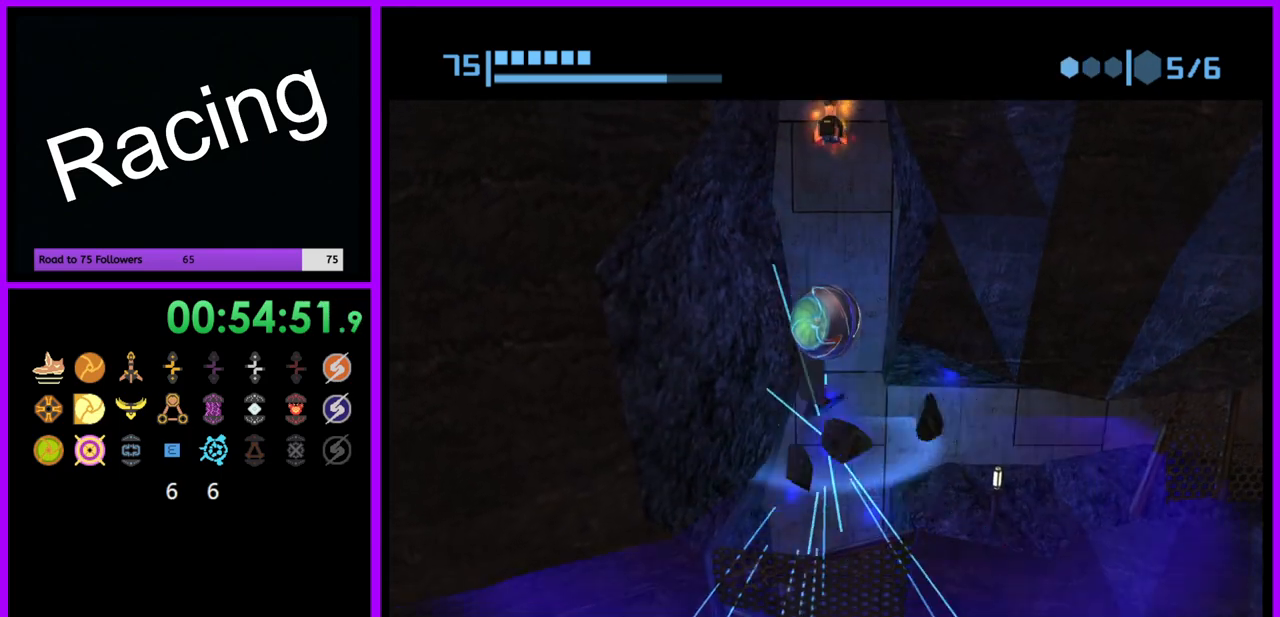
{"buttons": ["B"], "left_stick": "center", "right_stick": "center", "events": []}
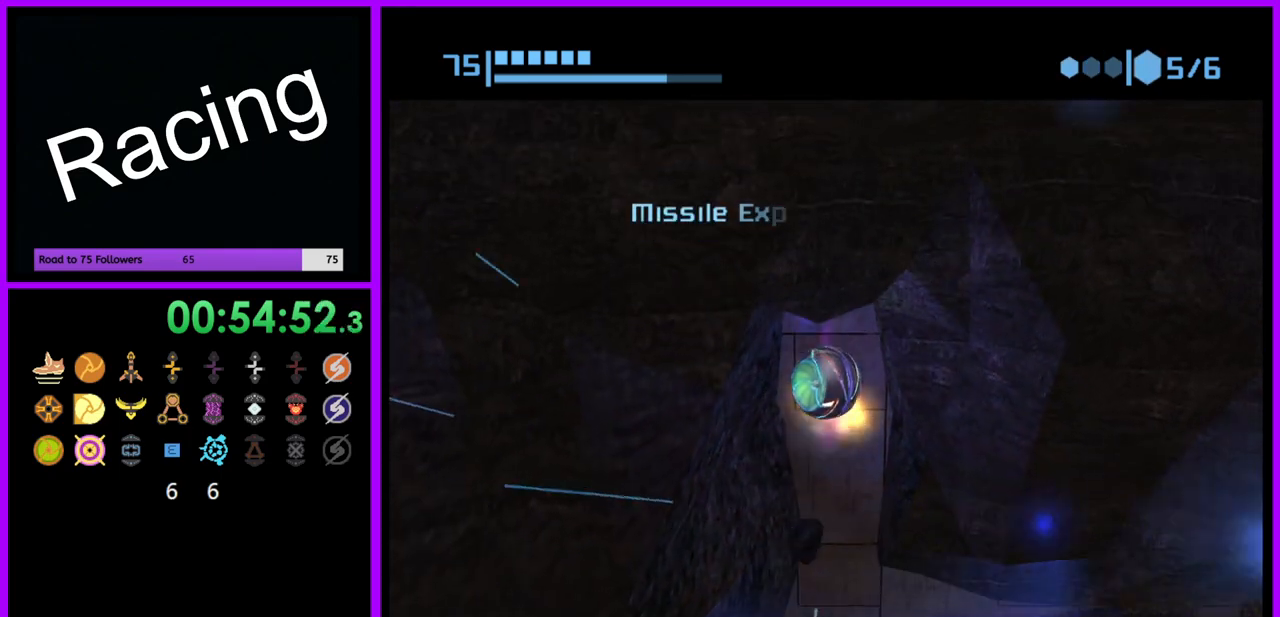
{"buttons": ["B"], "left_stick": "center", "right_stick": "center", "events": []}